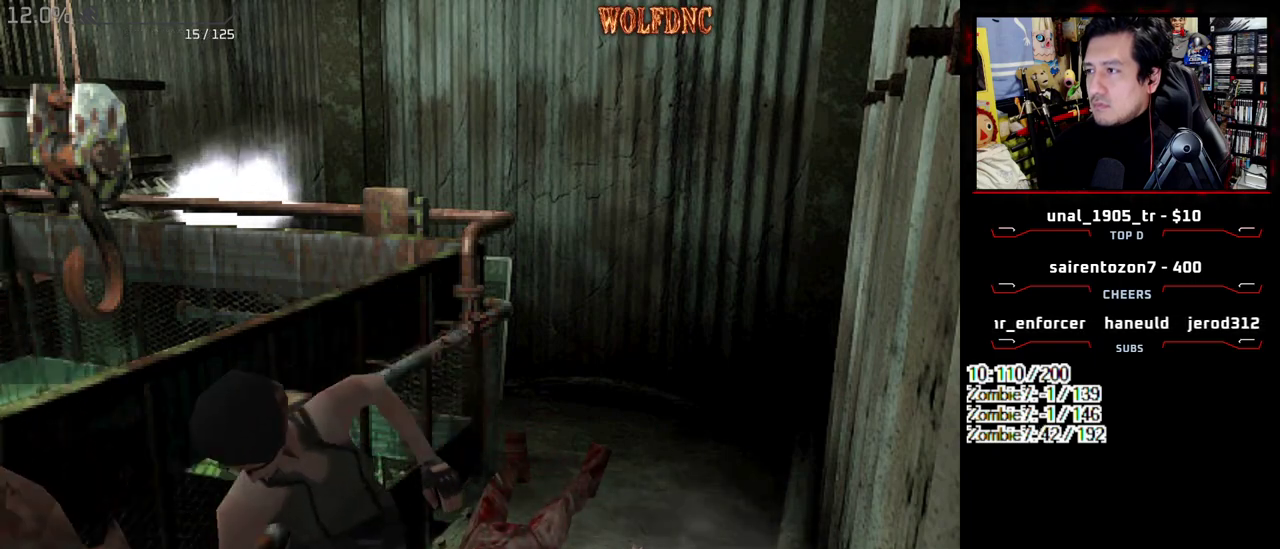
Gameplay with a controller (PlayStation layout); each line is a JSON object with the inputs held at the frame after it. "events" lists button and stick changes between this image and that frame as [ms after this image, input, new state], when the widget could be followed in between. Not read: L3 R3 other_buttons.
{"buttons": ["CROSS", "R1", "DPAD_DOWN"], "events": []}
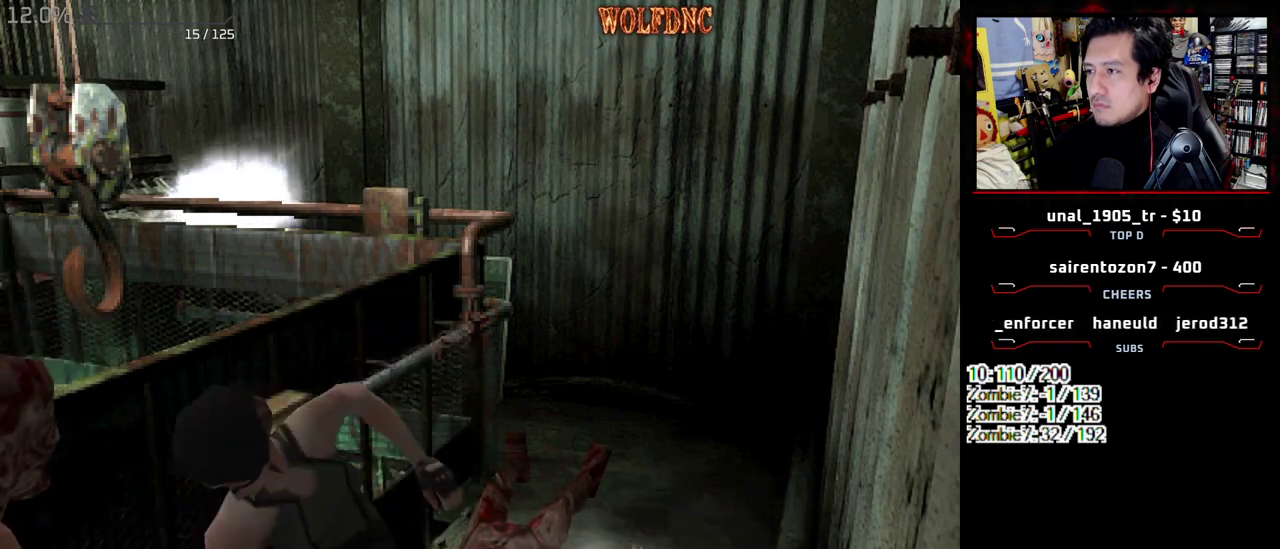
{"buttons": ["CROSS", "R1", "DPAD_DOWN"], "events": []}
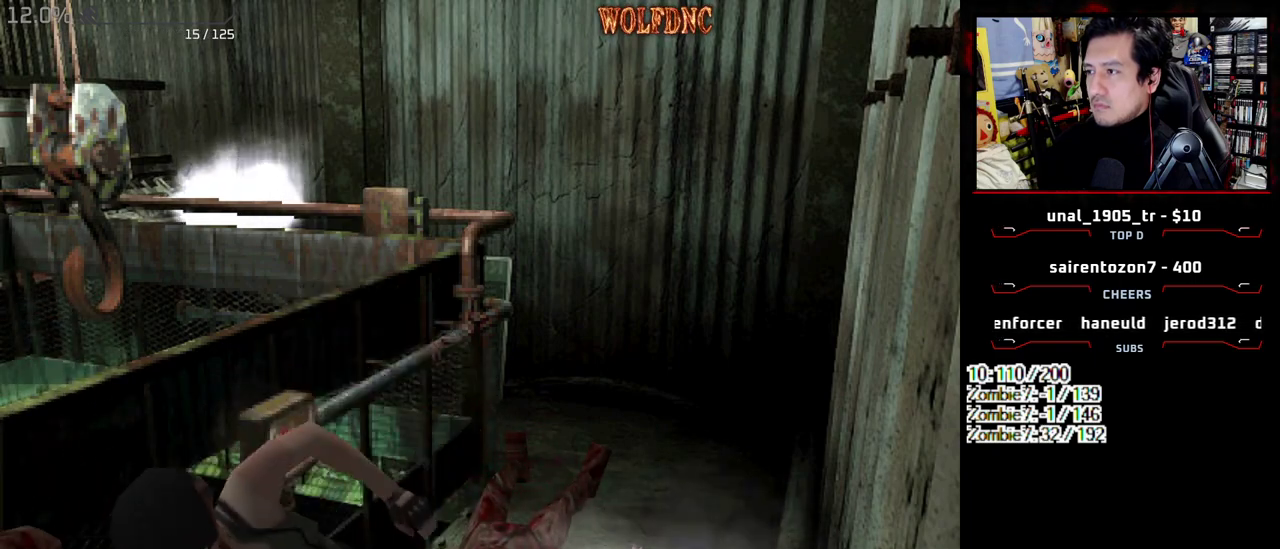
{"buttons": ["CROSS", "R1", "DPAD_DOWN"], "events": []}
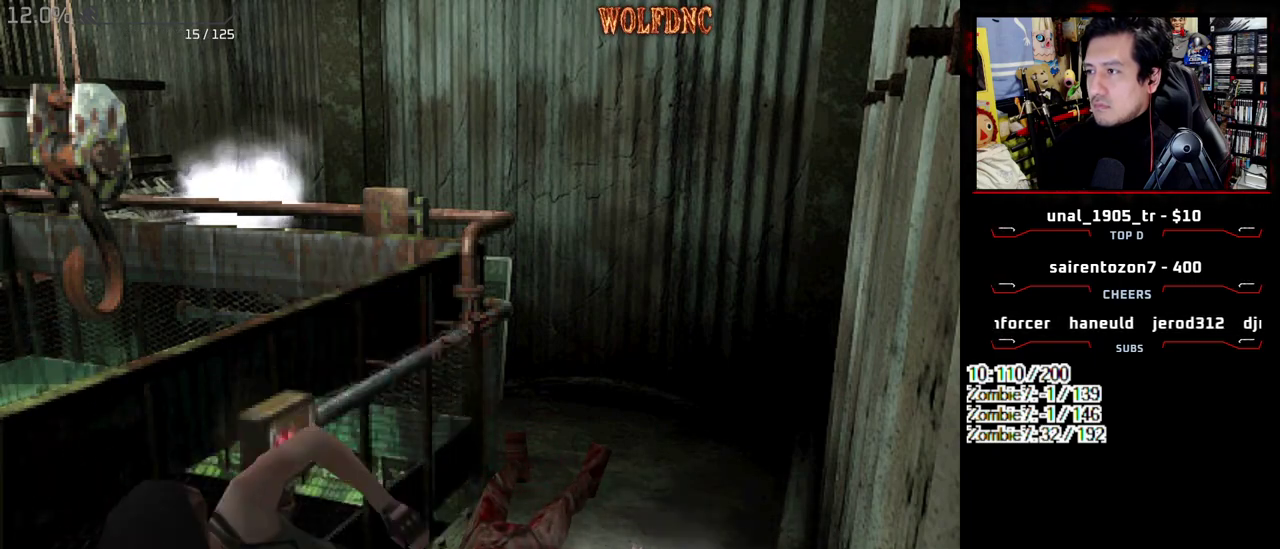
{"buttons": ["CROSS", "R1", "DPAD_DOWN"], "events": []}
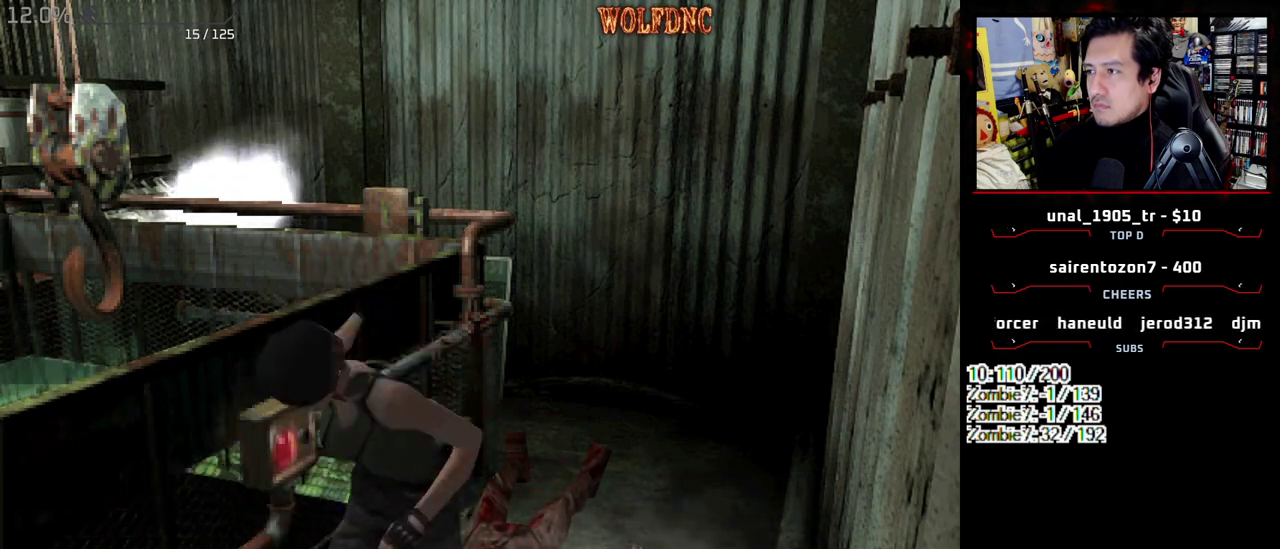
{"buttons": ["CROSS", "R1", "DPAD_DOWN"], "events": []}
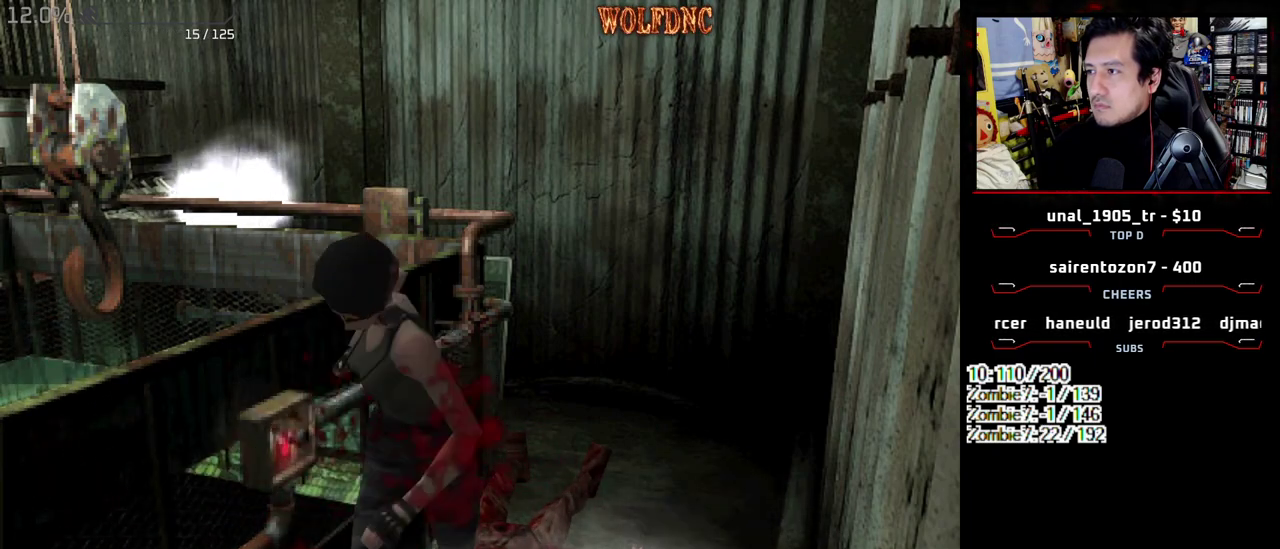
{"buttons": ["CROSS", "R1", "DPAD_DOWN"], "events": []}
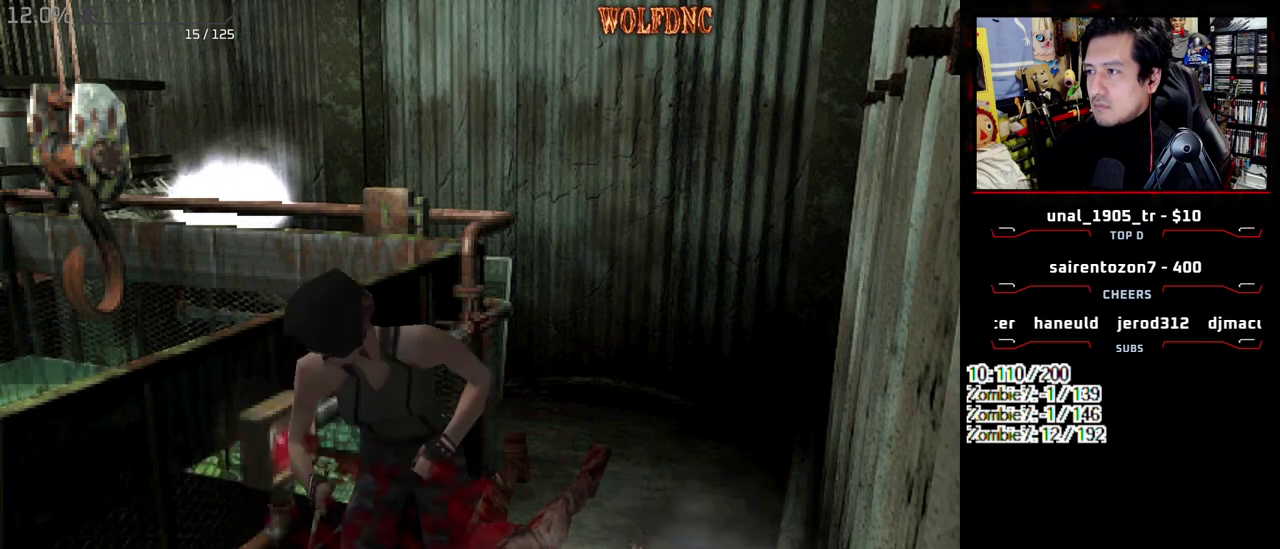
{"buttons": ["CROSS", "R1", "DPAD_DOWN"], "events": []}
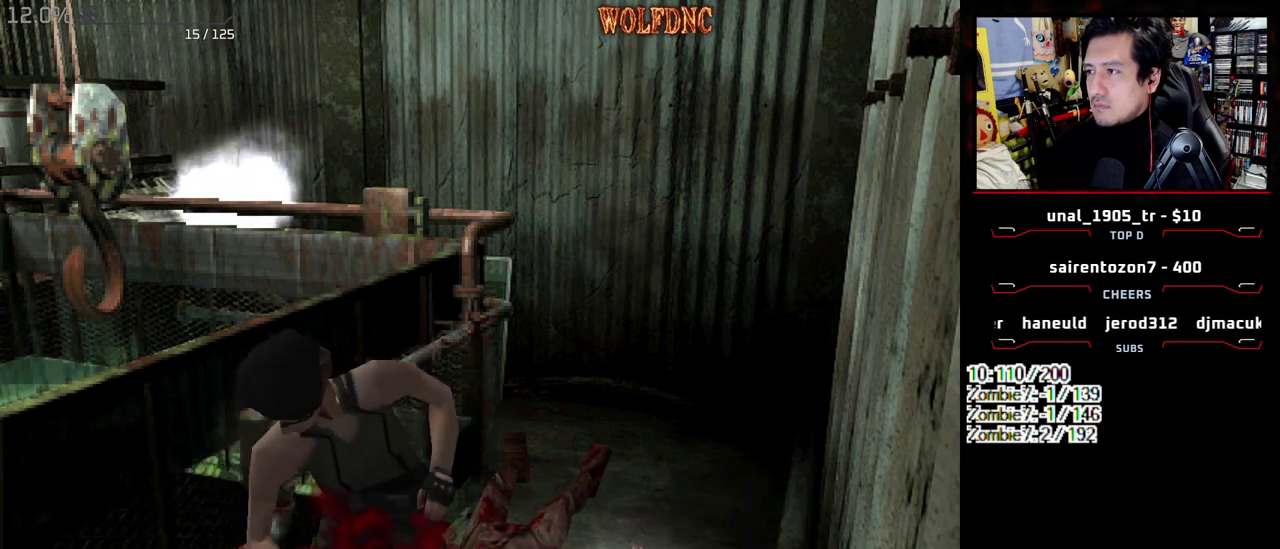
{"buttons": [], "events": [[383, "DPAD_DOWN", "up"], [433, "CROSS", "up"], [433, "R1", "up"]]}
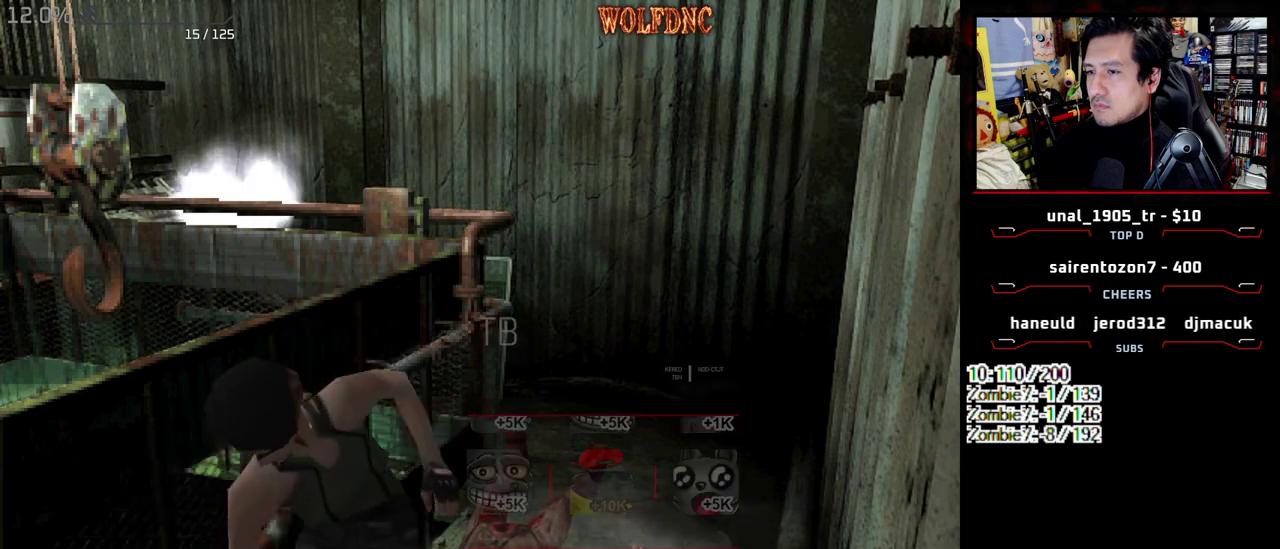
{"buttons": ["SQUARE", "DPAD_DOWN"], "events": [[167, "DPAD_DOWN", "down"], [450, "SQUARE", "down"]]}
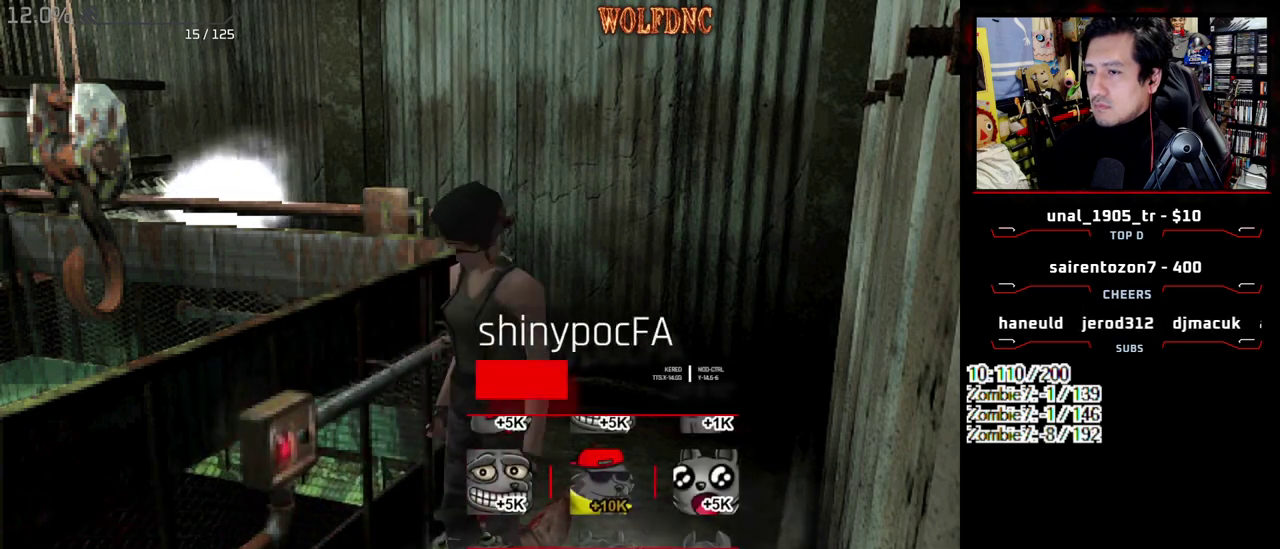
{"buttons": ["SQUARE", "DPAD_UP", "DPAD_LEFT"], "events": [[33, "DPAD_DOWN", "up"], [33, "SQUARE", "up"], [133, "DPAD_UP", "down"], [183, "SQUARE", "down"], [317, "DPAD_LEFT", "down"]]}
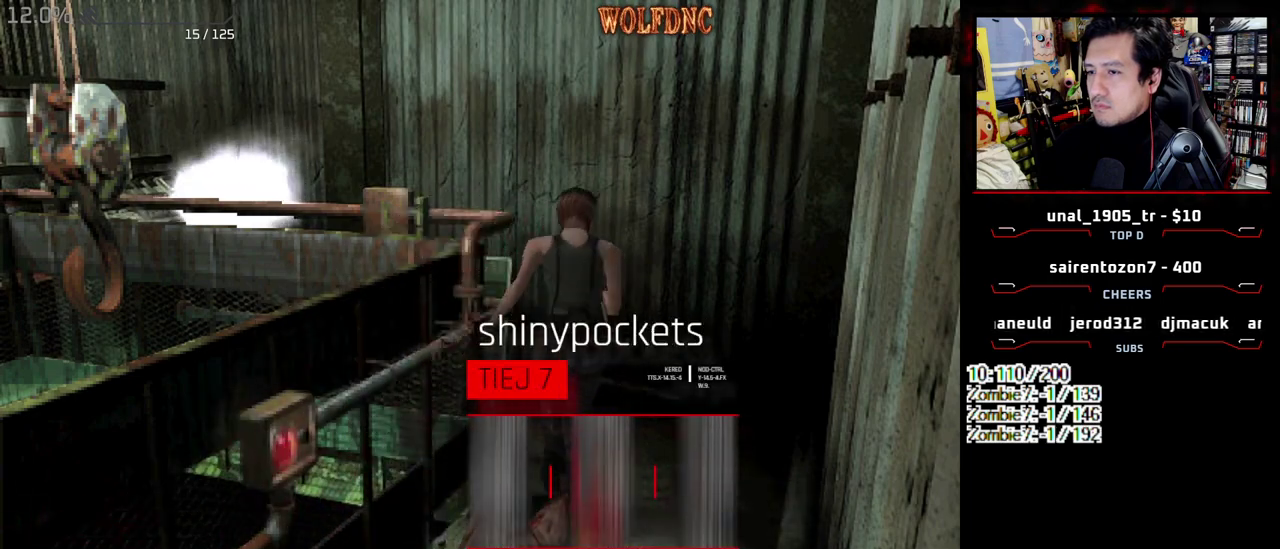
{"buttons": ["SQUARE", "DPAD_LEFT"], "events": [[483, "DPAD_UP", "up"]]}
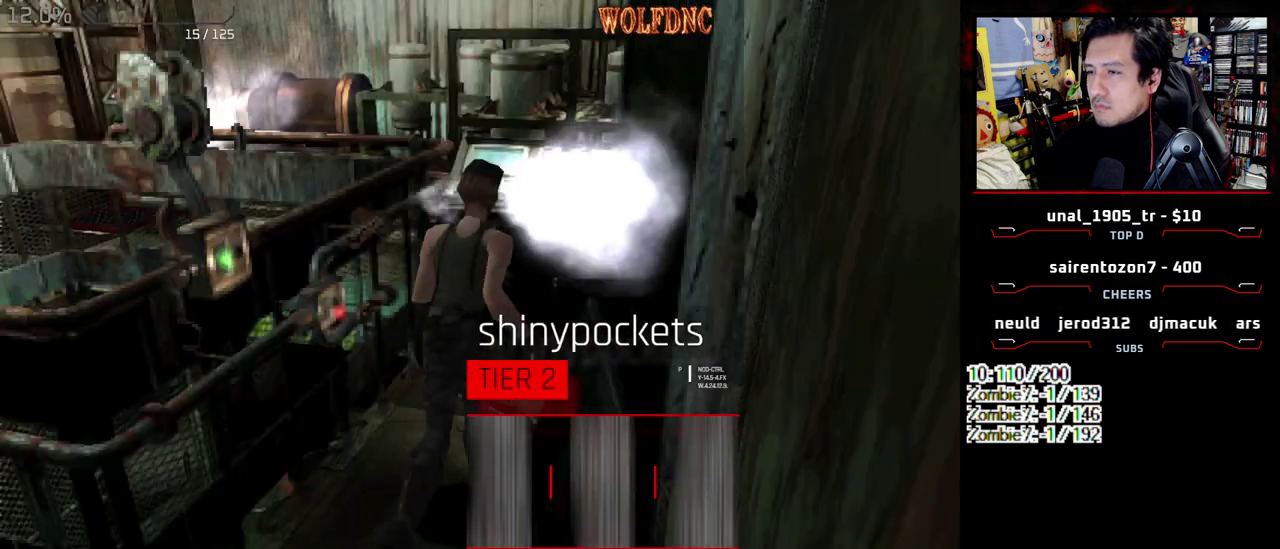
{"buttons": ["DPAD_LEFT"], "events": [[17, "SQUARE", "up"], [167, "DPAD_UP", "down"], [217, "SQUARE", "down"], [350, "DPAD_UP", "up"], [400, "CROSS", "down"], [450, "SQUARE", "up"], [483, "CROSS", "up"]]}
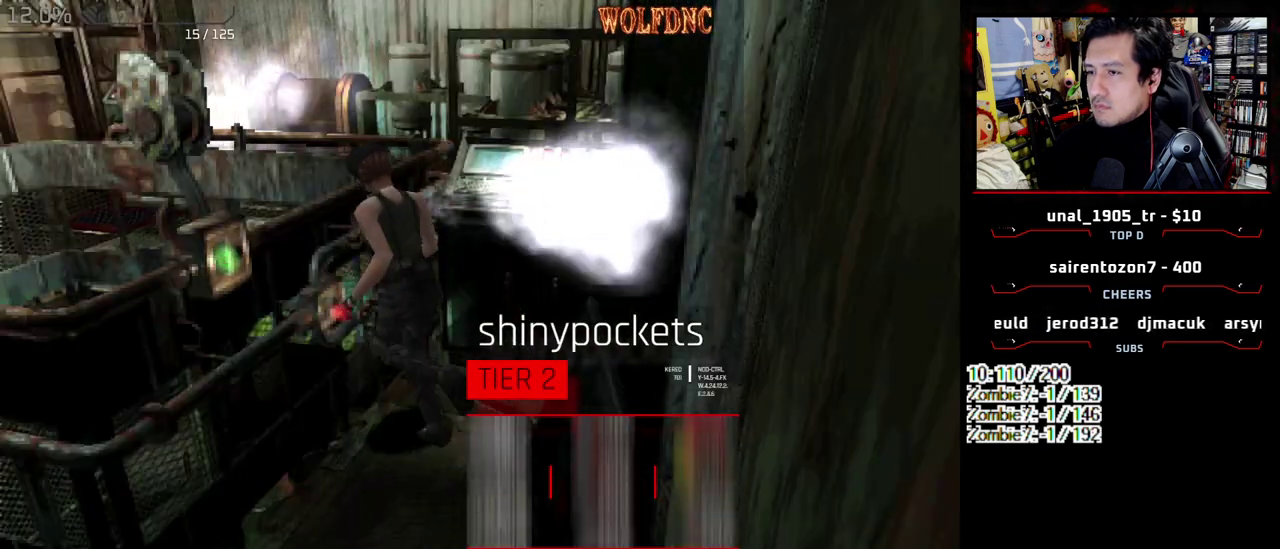
{"buttons": ["CROSS"], "events": [[33, "CROSS", "down"], [133, "CROSS", "up"], [183, "CROSS", "down"], [183, "DPAD_LEFT", "up"]]}
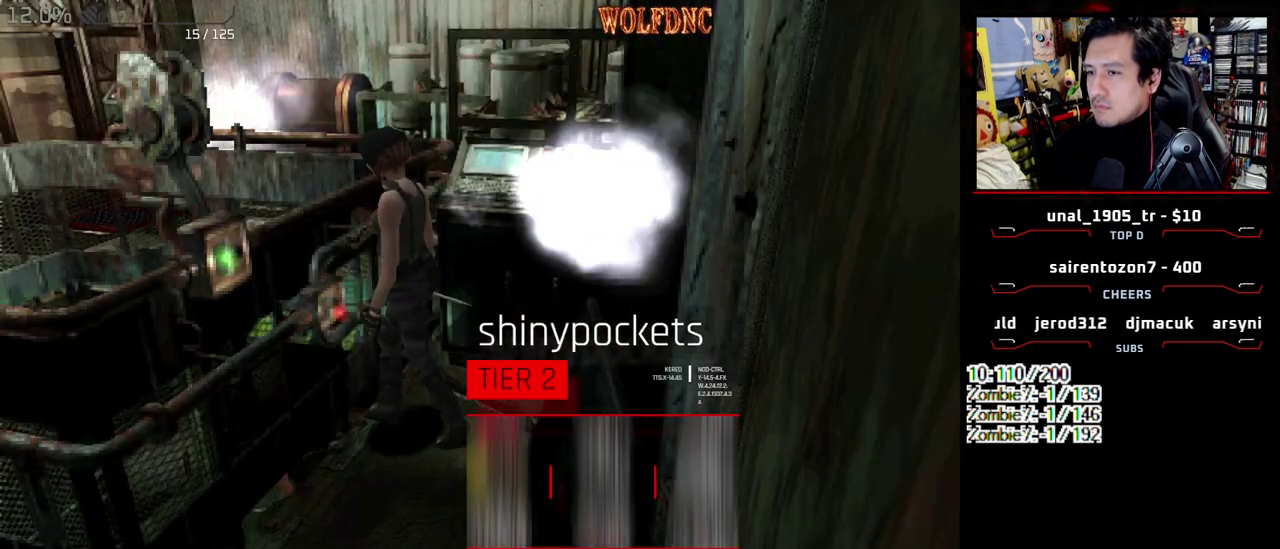
{"buttons": ["DPAD_RIGHT"], "events": [[100, "CROSS", "up"], [200, "CROSS", "down"], [283, "CROSS", "up"], [283, "DPAD_RIGHT", "down"]]}
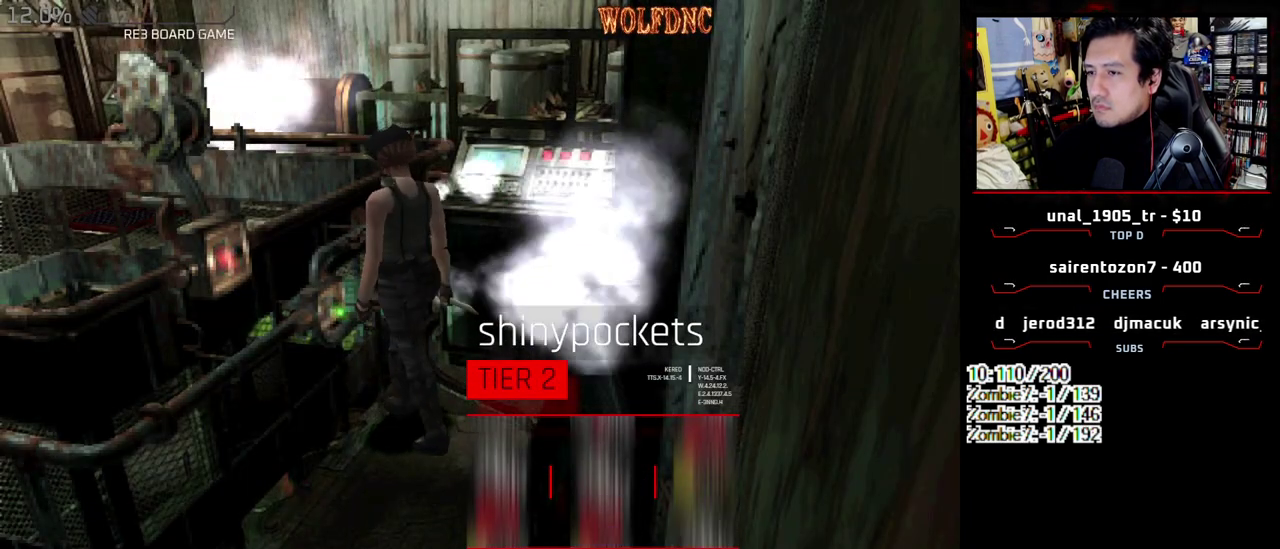
{"buttons": [], "events": [[67, "DPAD_UP", "down"], [67, "SQUARE", "down"], [217, "CROSS", "down"], [350, "DPAD_RIGHT", "up"], [400, "DPAD_UP", "up"], [450, "CROSS", "up"], [450, "SQUARE", "up"]]}
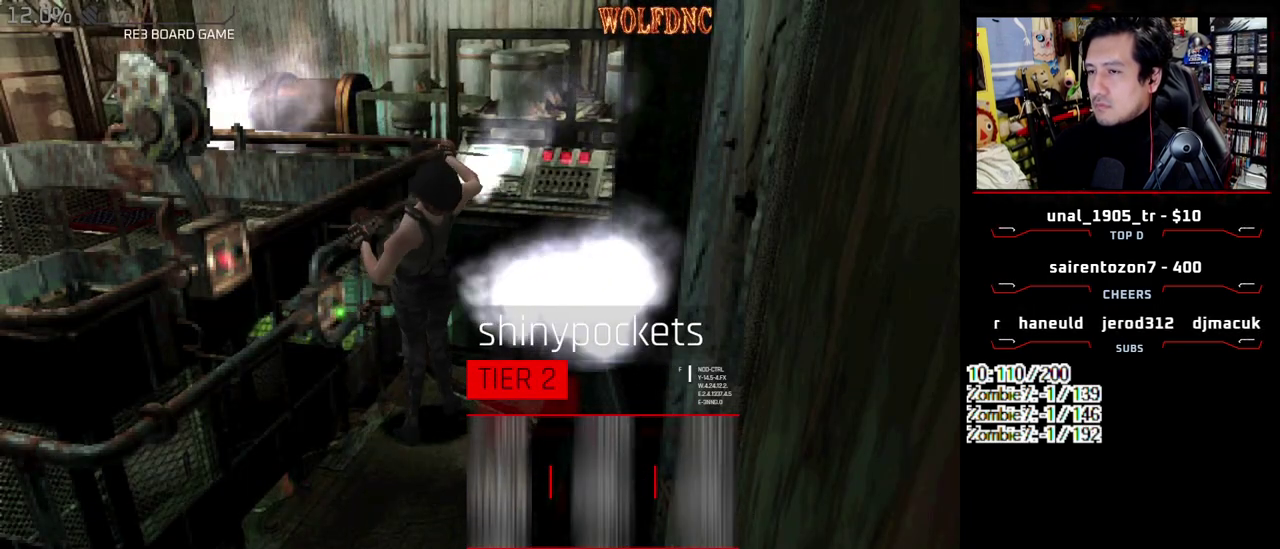
{"buttons": ["CROSS", "SQUARE", "DPAD_UP", "DPAD_RIGHT"], "events": [[183, "DPAD_UP", "down"], [233, "SQUARE", "down"], [267, "DPAD_RIGHT", "down"], [417, "CROSS", "down"]]}
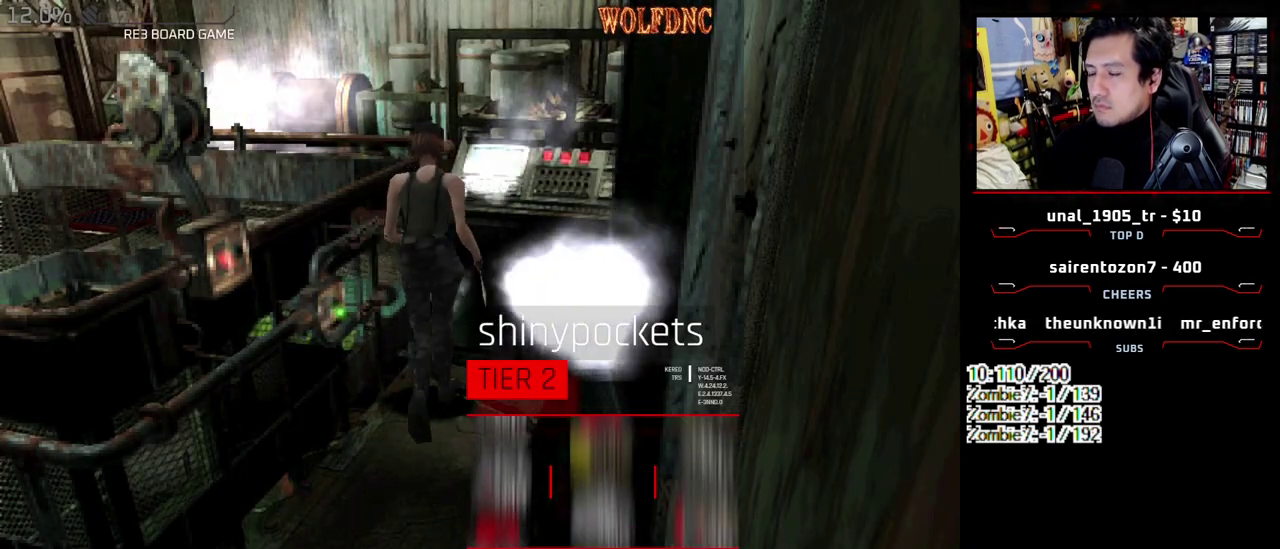
{"buttons": [], "events": [[200, "CROSS", "up"], [233, "CROSS", "down"], [283, "CROSS", "up"], [283, "SQUARE", "up"], [333, "CROSS", "down"], [333, "DPAD_RIGHT", "up"], [333, "SQUARE", "down"], [383, "CROSS", "up"], [383, "SQUARE", "up"], [433, "CROSS", "down"], [433, "DPAD_UP", "up"], [433, "SQUARE", "down"], [483, "CROSS", "up"], [483, "SQUARE", "up"]]}
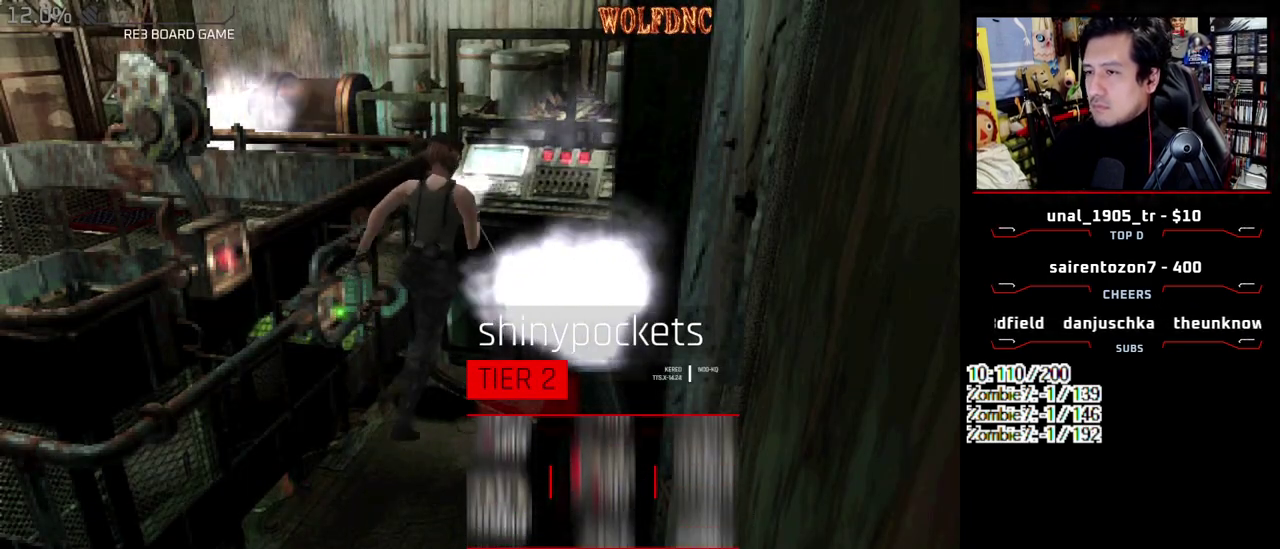
{"buttons": [], "events": [[17, "CROSS", "down"], [17, "SQUARE", "down"], [67, "SQUARE", "up"], [117, "CROSS", "up"], [167, "CROSS", "down"], [217, "CROSS", "up"], [250, "CROSS", "down"], [483, "CROSS", "up"]]}
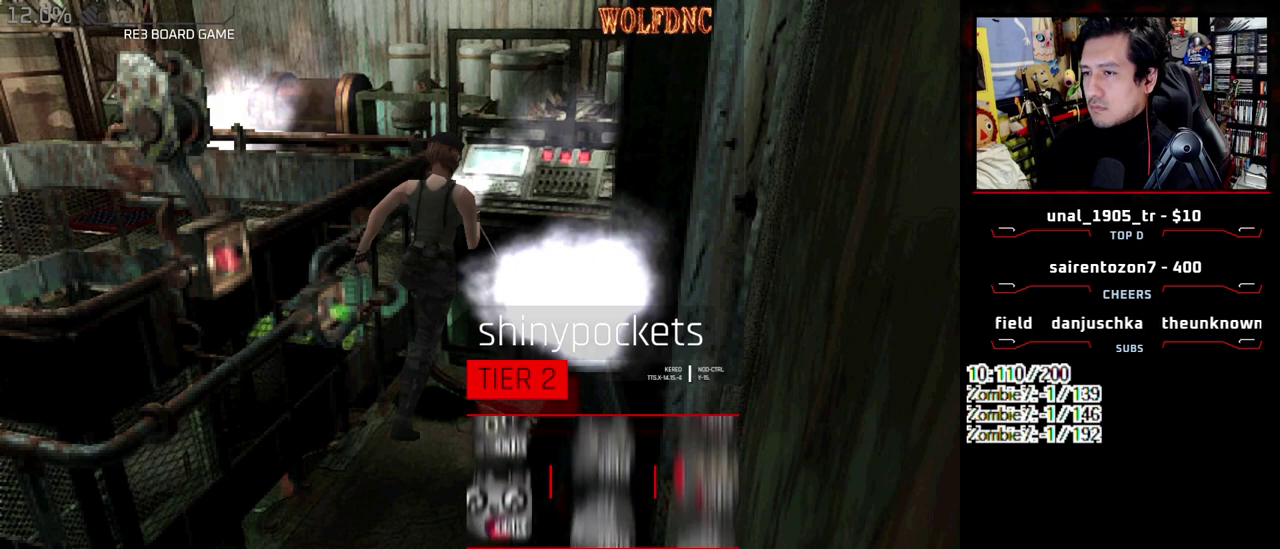
{"buttons": ["CROSS"], "events": [[33, "CROSS", "down"], [83, "CROSS", "up"], [133, "CROSS", "down"], [233, "CROSS", "up"], [450, "CROSS", "down"]]}
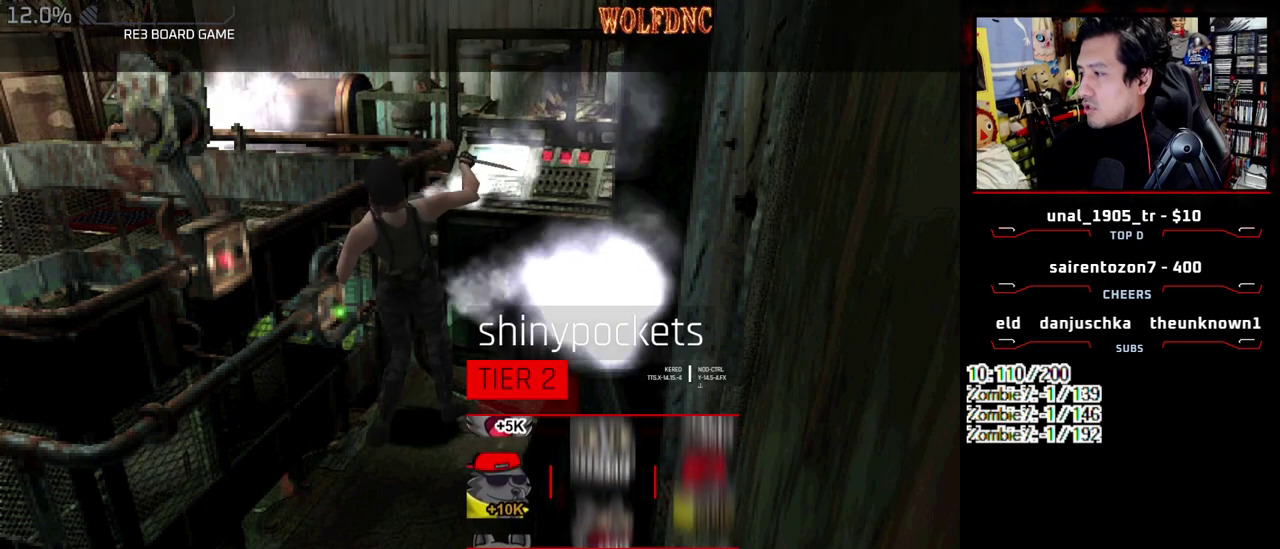
{"buttons": ["CROSS", "SQUARE", "DPAD_LEFT"], "events": [[100, "CROSS", "up"], [150, "CROSS", "down"], [150, "DPAD_DOWN", "down"], [283, "DPAD_RIGHT", "down"], [383, "DPAD_DOWN", "up"], [383, "DPAD_RIGHT", "up"], [383, "SQUARE", "down"], [467, "DPAD_LEFT", "down"]]}
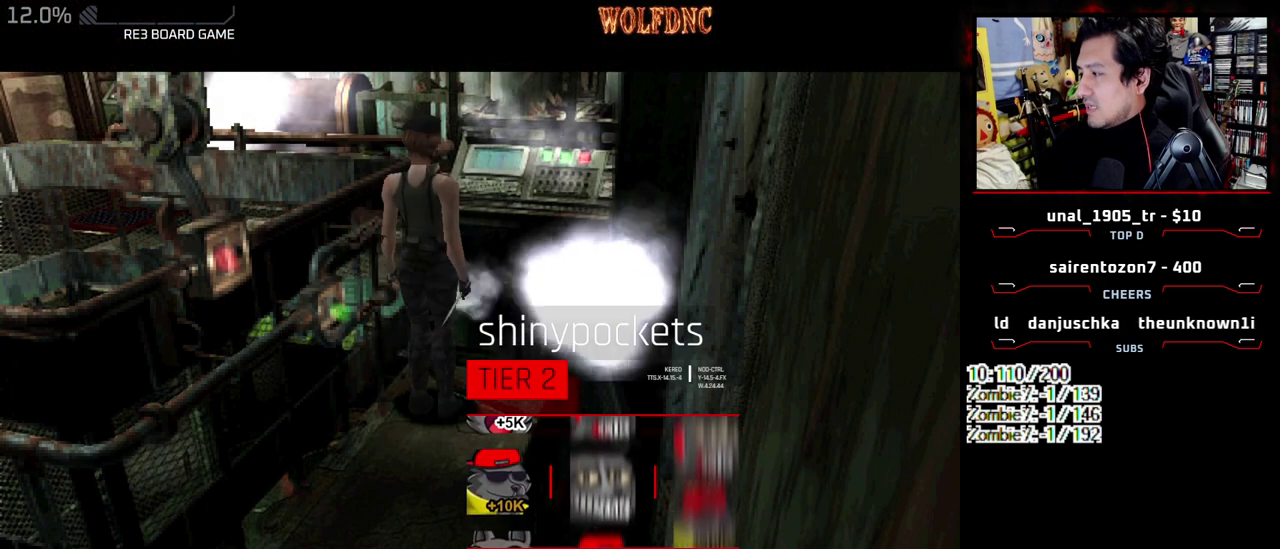
{"buttons": ["CROSS"], "events": [[17, "DPAD_DOWN", "down"], [17, "SQUARE", "up"], [67, "DPAD_RIGHT", "down"], [117, "DPAD_LEFT", "up"], [117, "SQUARE", "down"], [167, "DPAD_DOWN", "up"], [200, "DPAD_RIGHT", "up"], [267, "SQUARE", "up"], [300, "DPAD_DOWN", "down"], [300, "DPAD_LEFT", "down"], [350, "CROSS", "up"], [350, "SQUARE", "down"], [400, "CROSS", "down"], [400, "DPAD_LEFT", "up"], [400, "DPAD_RIGHT", "down"], [450, "DPAD_DOWN", "up"], [450, "SQUARE", "up"], [483, "DPAD_RIGHT", "up"]]}
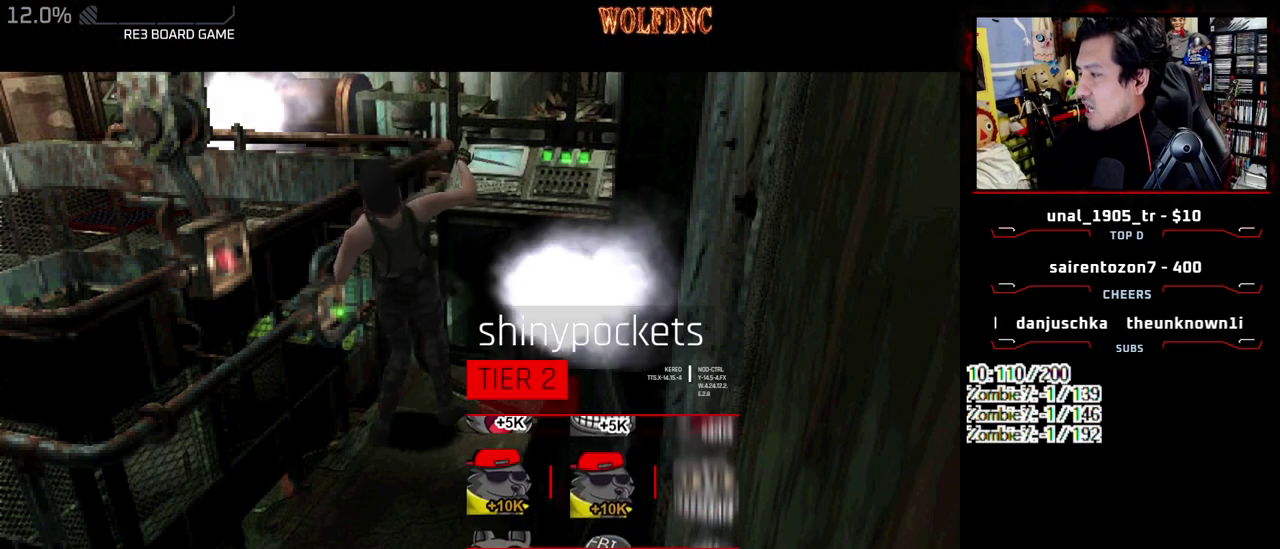
{"buttons": ["SQUARE"], "events": [[33, "CROSS", "up"], [33, "SQUARE", "down"], [83, "CROSS", "down"], [133, "SQUARE", "up"], [267, "CROSS", "up"], [267, "SQUARE", "down"], [367, "CROSS", "down"], [367, "SQUARE", "up"], [500, "CROSS", "up"], [500, "SQUARE", "down"]]}
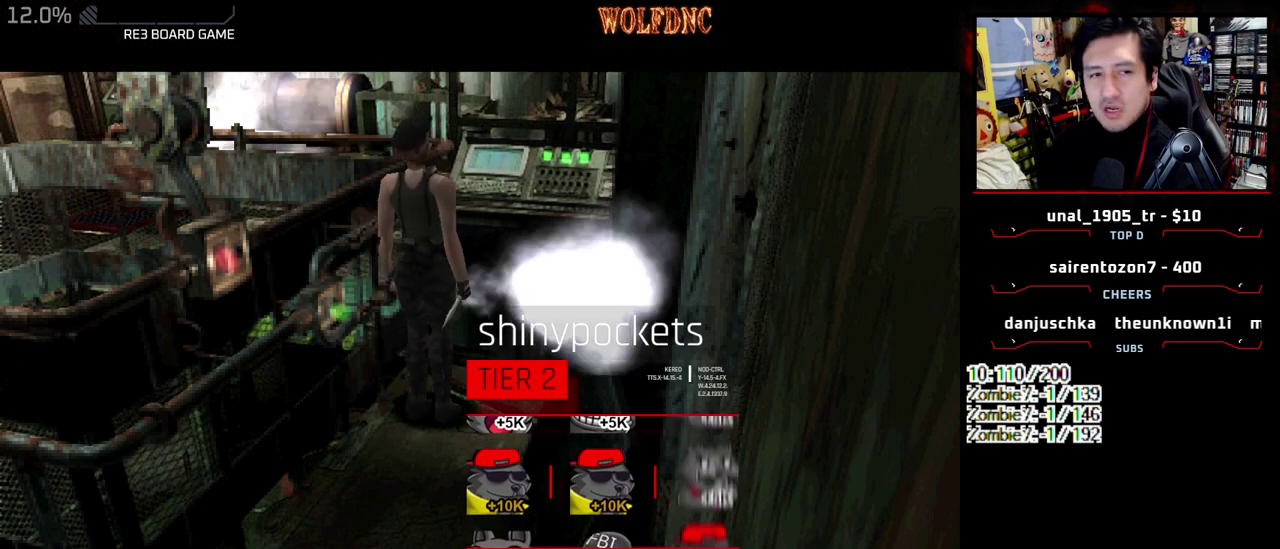
{"buttons": ["CROSS"], "events": [[100, "CROSS", "down"], [100, "SQUARE", "up"], [200, "CROSS", "up"], [200, "SQUARE", "down"], [283, "CROSS", "down"], [283, "SQUARE", "up"], [383, "SQUARE", "down"], [433, "CROSS", "up"], [483, "CROSS", "down"], [483, "SQUARE", "up"]]}
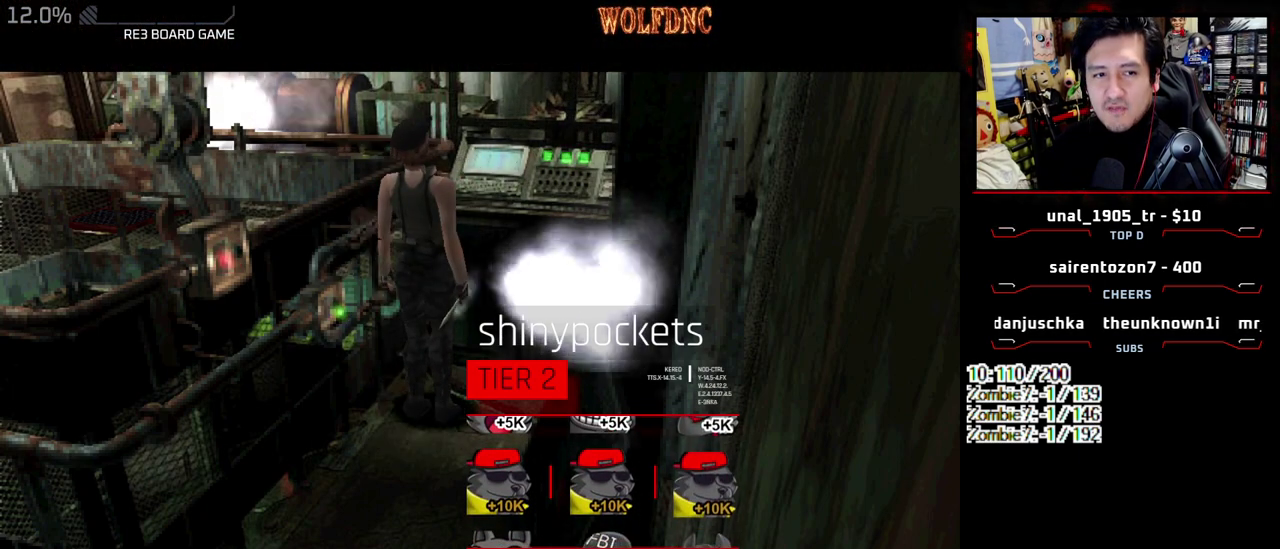
{"buttons": ["CROSS", "SQUARE"], "events": [[67, "CROSS", "up"], [67, "SQUARE", "down"], [167, "CROSS", "down"], [250, "CROSS", "up"], [350, "CROSS", "down"], [400, "SQUARE", "up"], [483, "SQUARE", "down"]]}
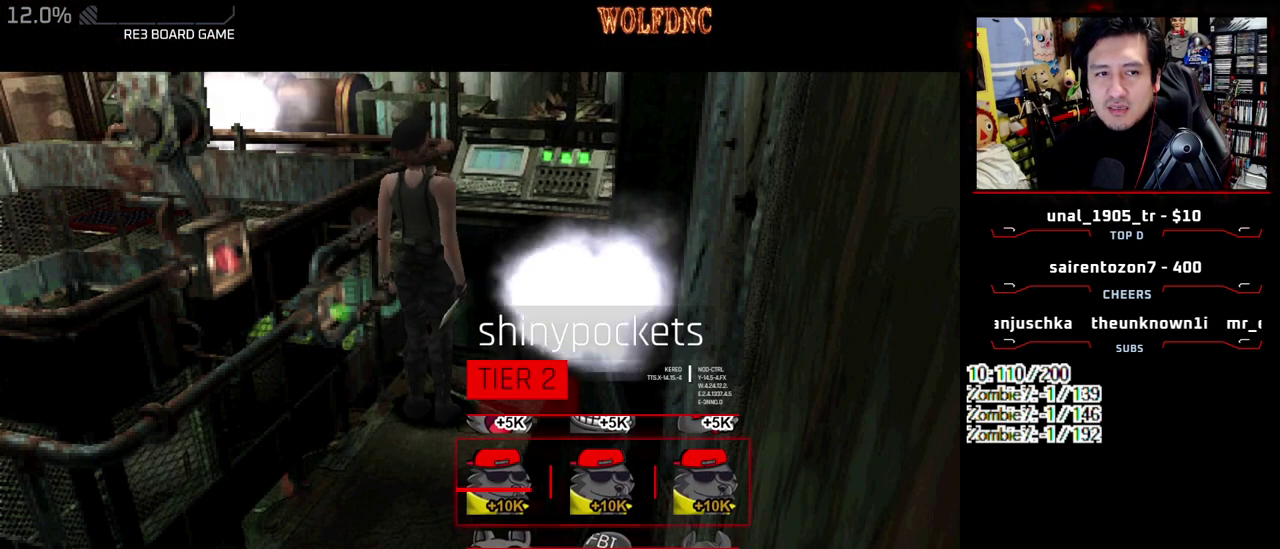
{"buttons": [], "events": [[83, "CROSS", "up"], [133, "CROSS", "down"], [133, "SQUARE", "up"], [367, "CROSS", "up"]]}